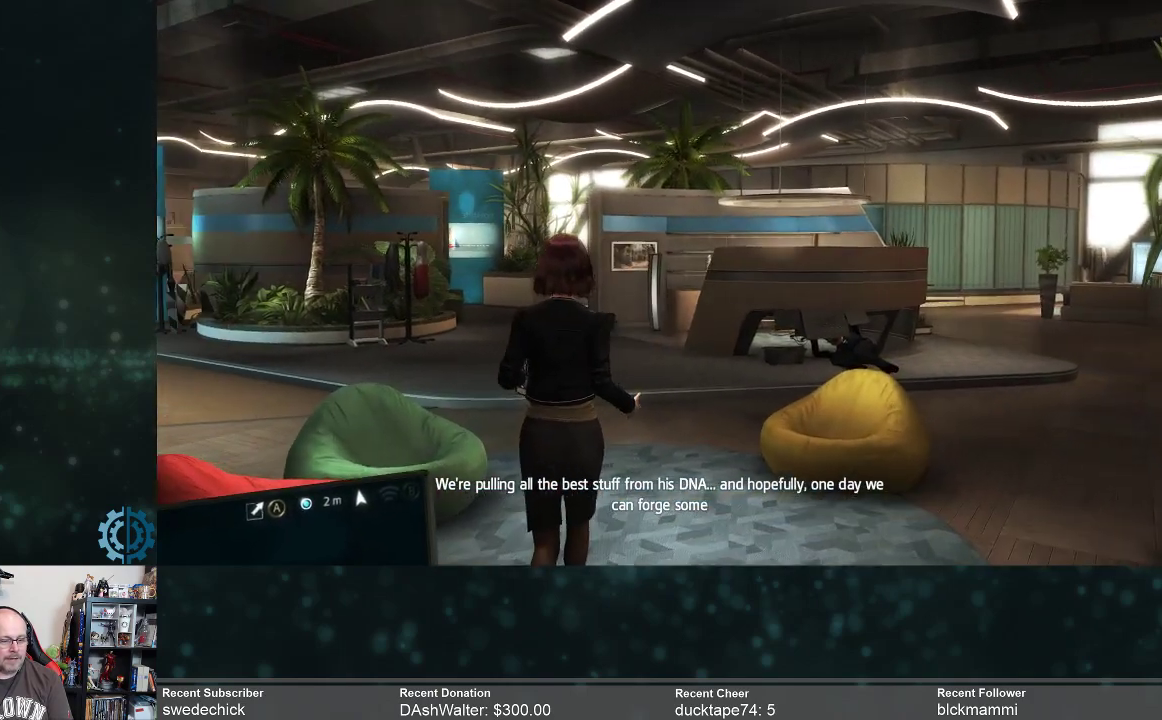
Gameplay with a controller (Xbox layout); each line is a JSON object with the inputs held at the frame after it. "events" lists button and stick changes between this image and that frame as [ms after this image, input, new state], when the widget could be followed in between. Not read: Z.
{"buttons": [], "left_stick": "up", "right_stick": "center", "events": [[67, "right_stick", "left"], [200, "right_stick", "center"]]}
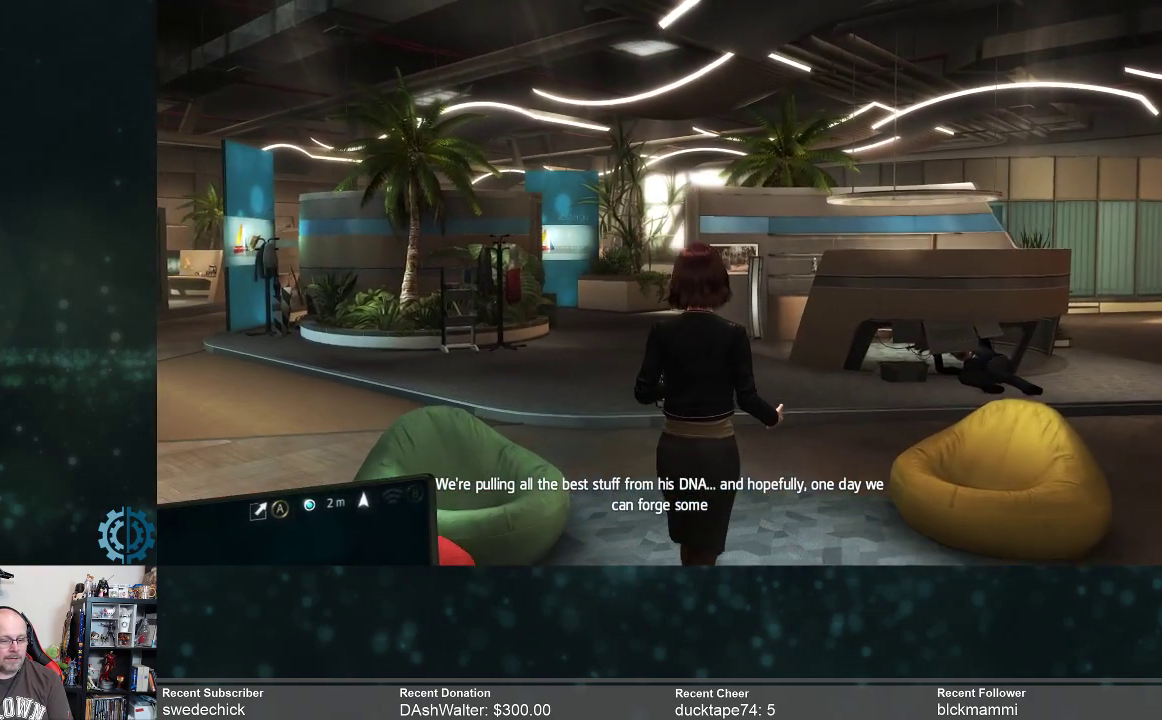
{"buttons": [], "left_stick": "up", "right_stick": "center", "events": []}
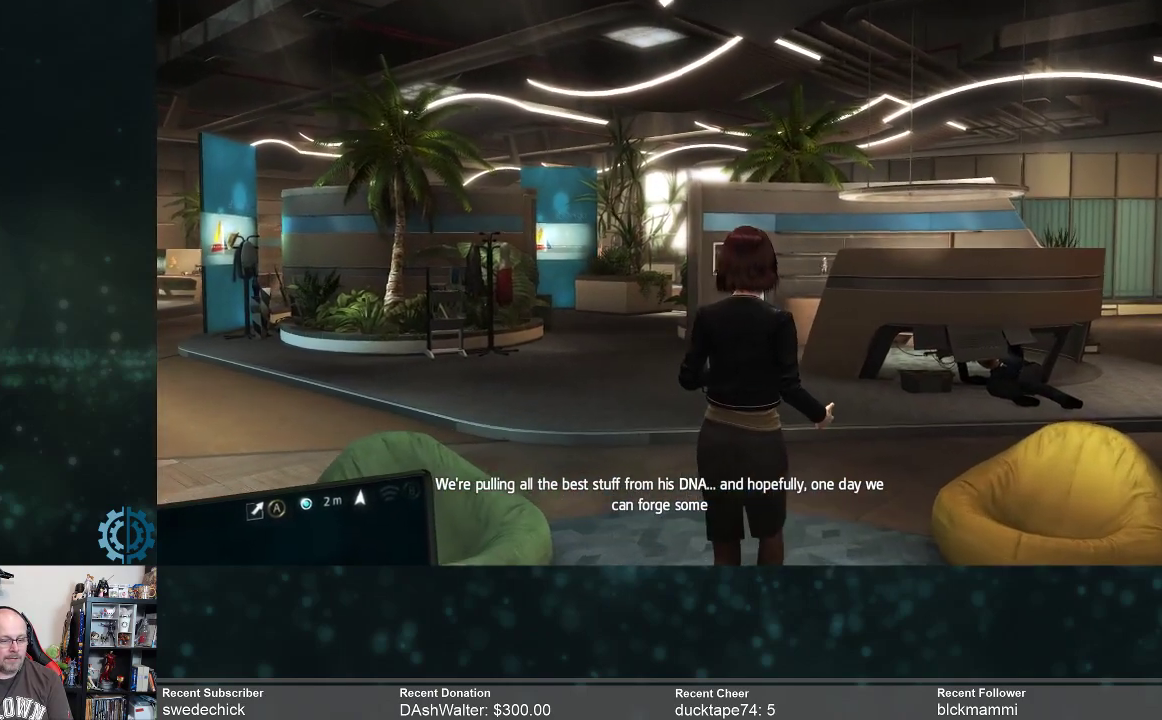
{"buttons": [], "left_stick": "up", "right_stick": "center", "events": []}
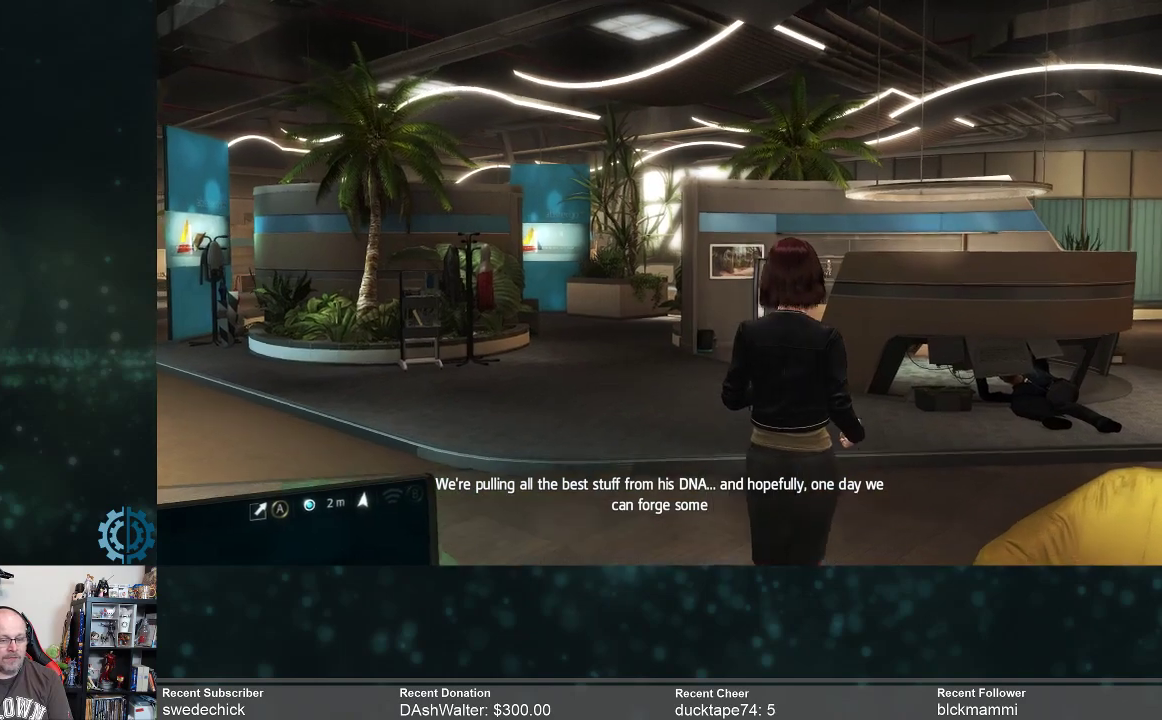
{"buttons": [], "left_stick": "up", "right_stick": "center", "events": []}
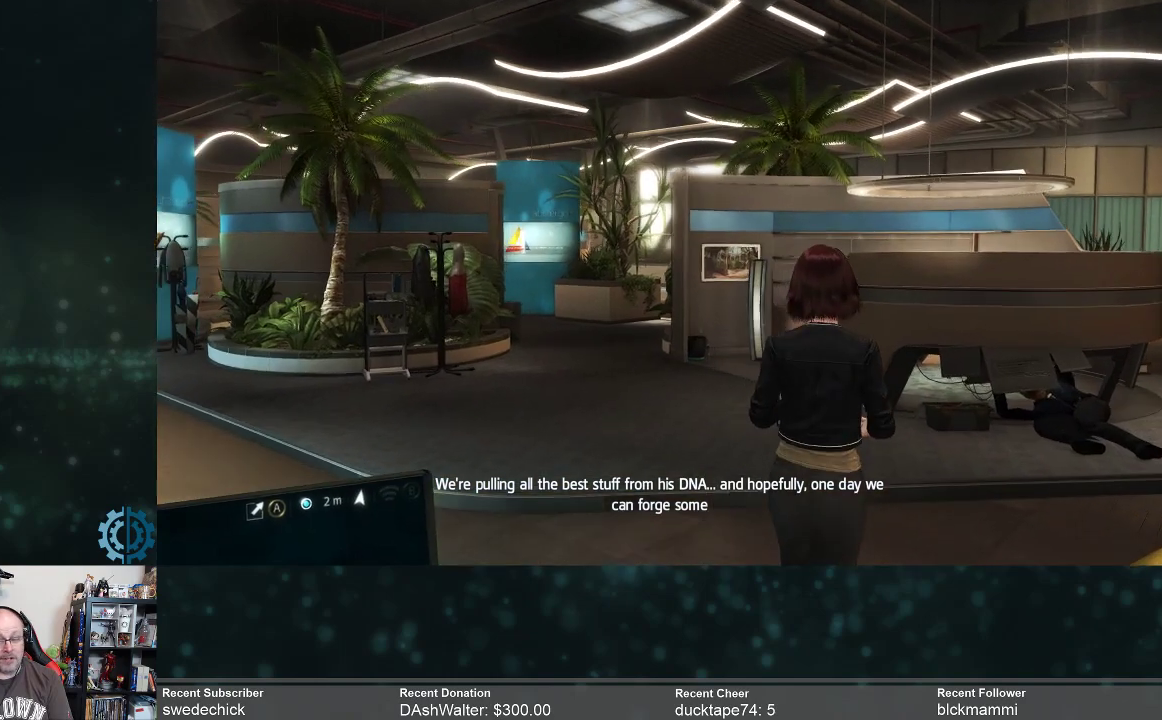
{"buttons": [], "left_stick": "up", "right_stick": "center", "events": [[167, "right_stick", "right"], [400, "right_stick", "center"]]}
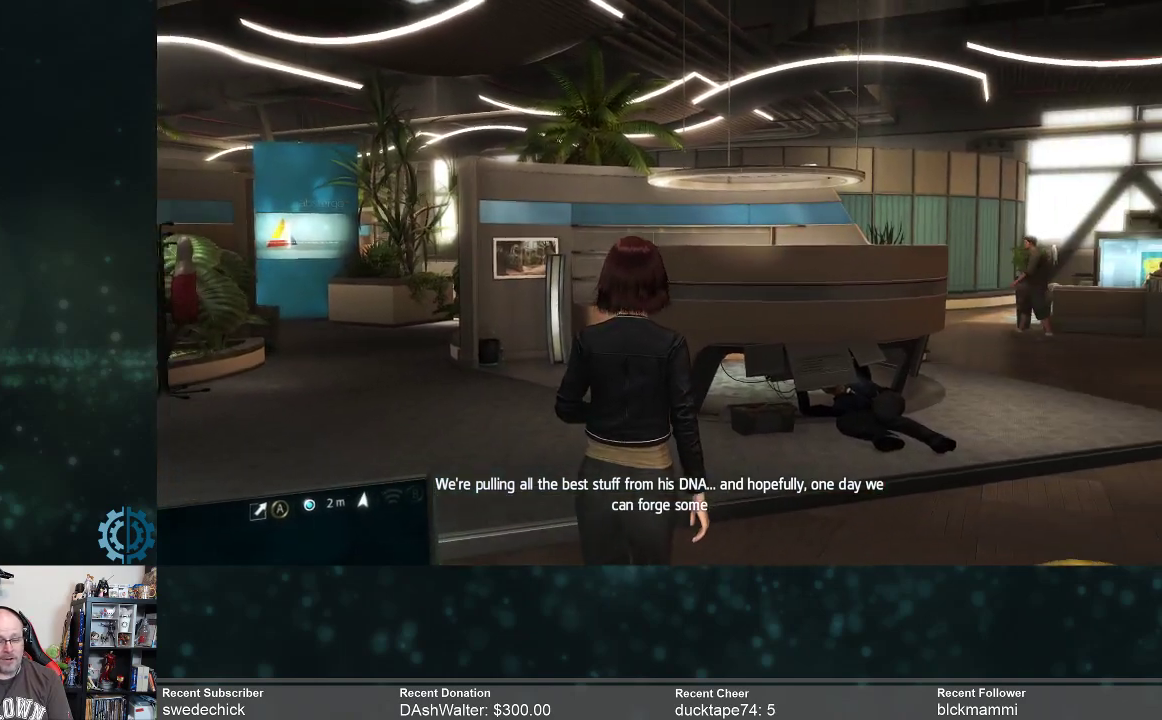
{"buttons": [], "left_stick": "up", "right_stick": "center", "events": [[300, "right_stick", "left"], [500, "right_stick", "center"]]}
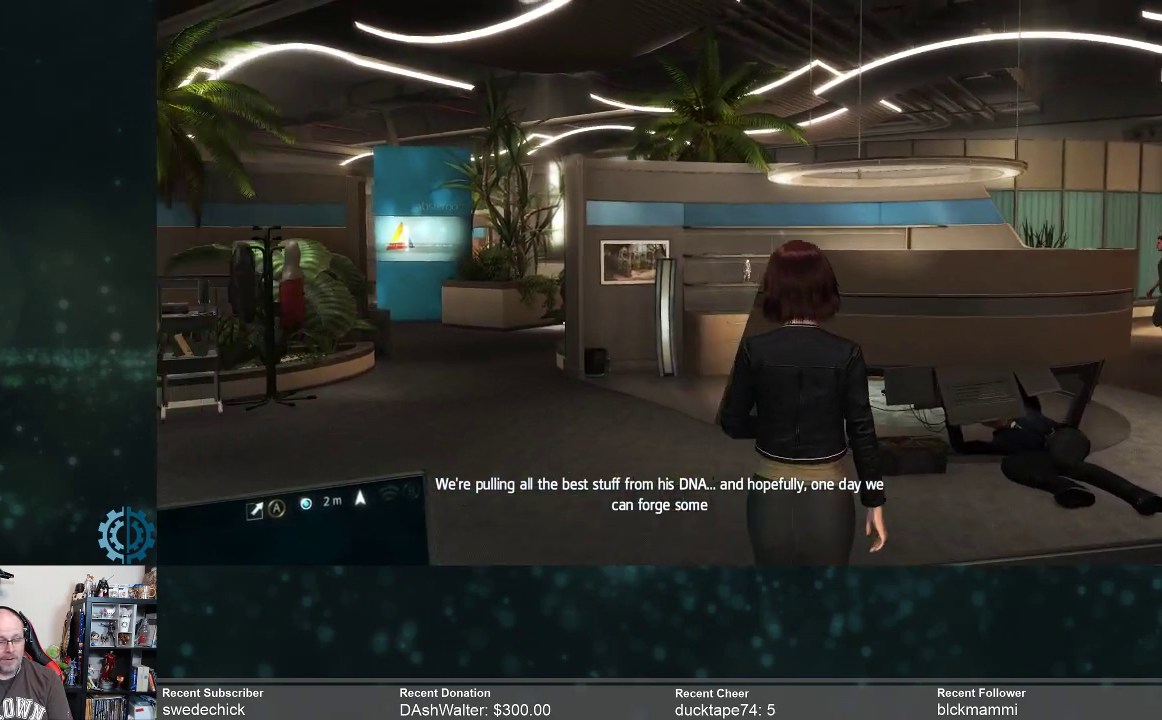
{"buttons": [], "left_stick": "center", "right_stick": "right", "events": [[167, "left_stick", "center"], [467, "right_stick", "right"]]}
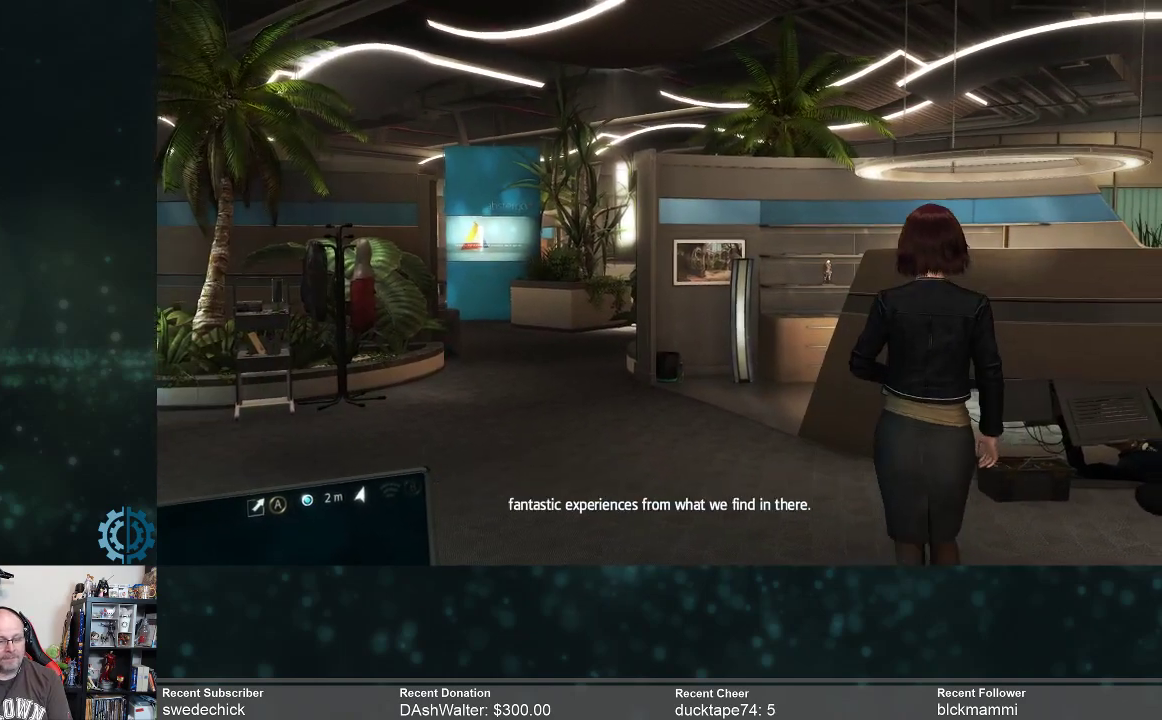
{"buttons": [], "left_stick": "up", "right_stick": "center", "events": [[200, "right_stick", "center"], [233, "left_stick", "up-left"], [467, "left_stick", "up"]]}
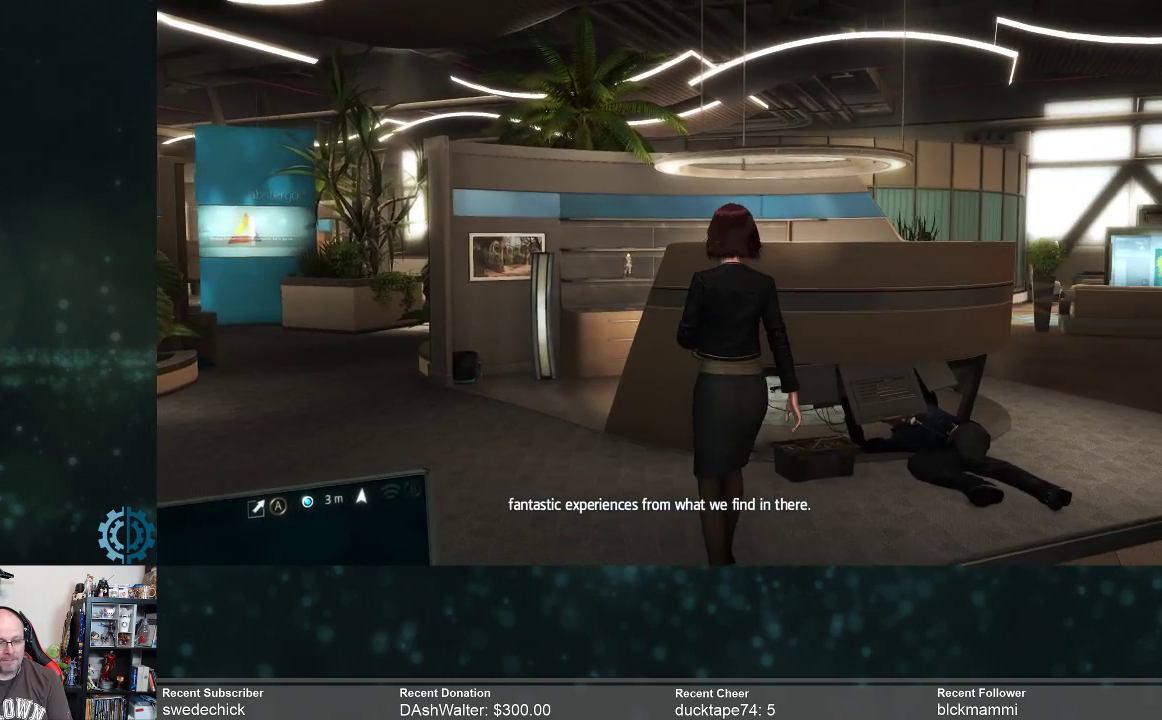
{"buttons": [], "left_stick": "up", "right_stick": "center", "events": []}
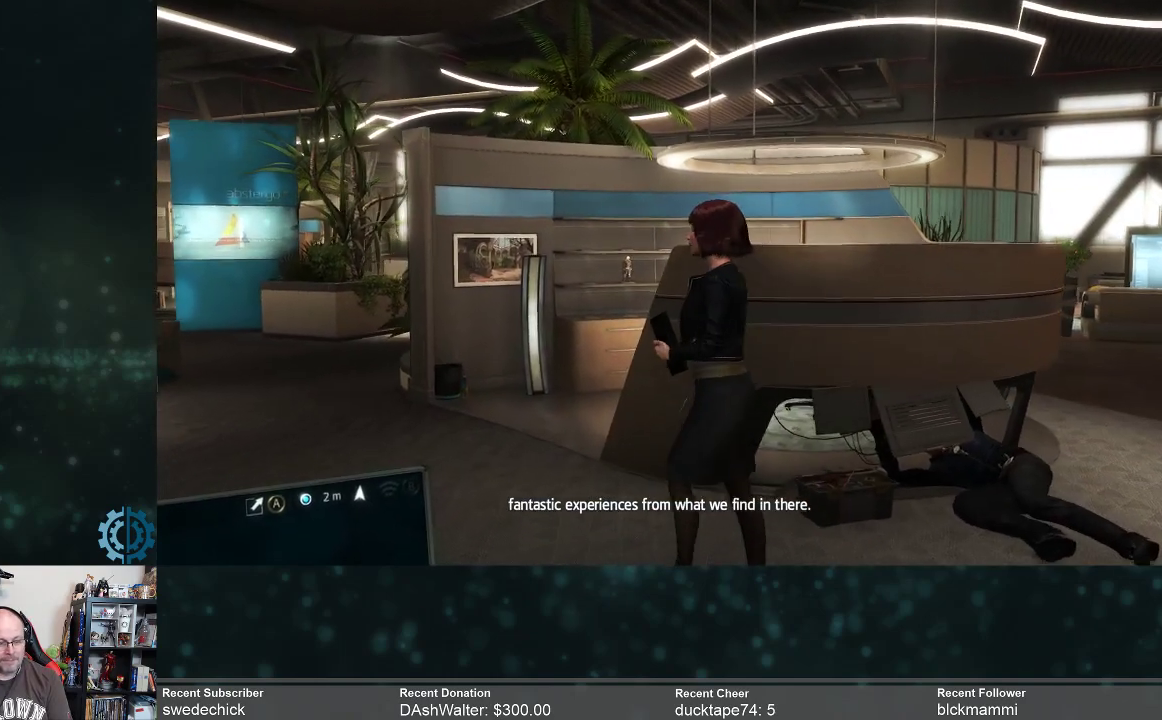
{"buttons": [], "left_stick": "up", "right_stick": "center", "events": [[233, "right_stick", "left"], [400, "right_stick", "center"]]}
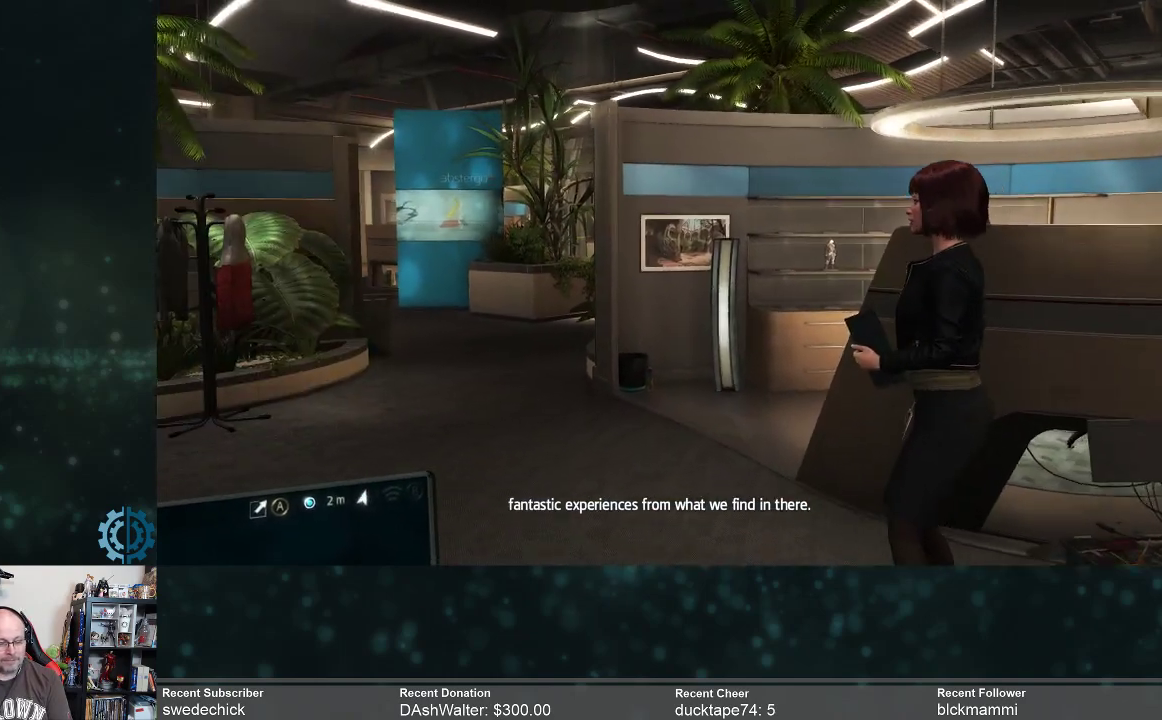
{"buttons": [], "left_stick": "center", "right_stick": "center", "events": [[33, "left_stick", "center"]]}
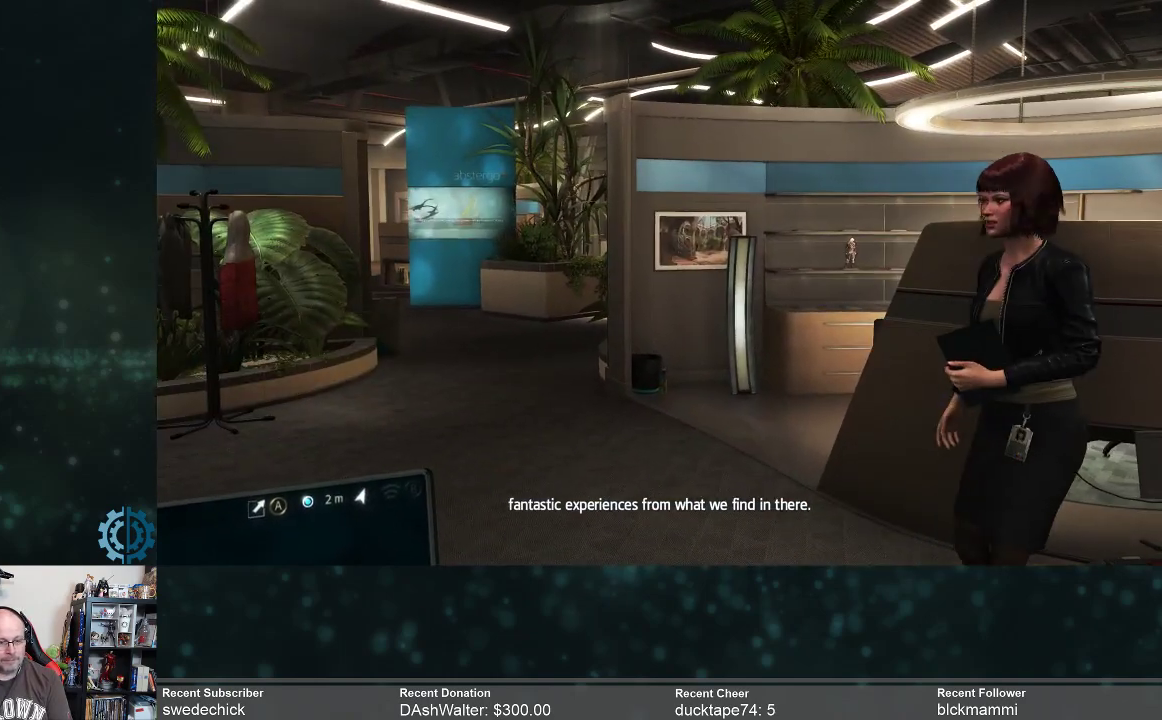
{"buttons": [], "left_stick": "center", "right_stick": "center", "events": []}
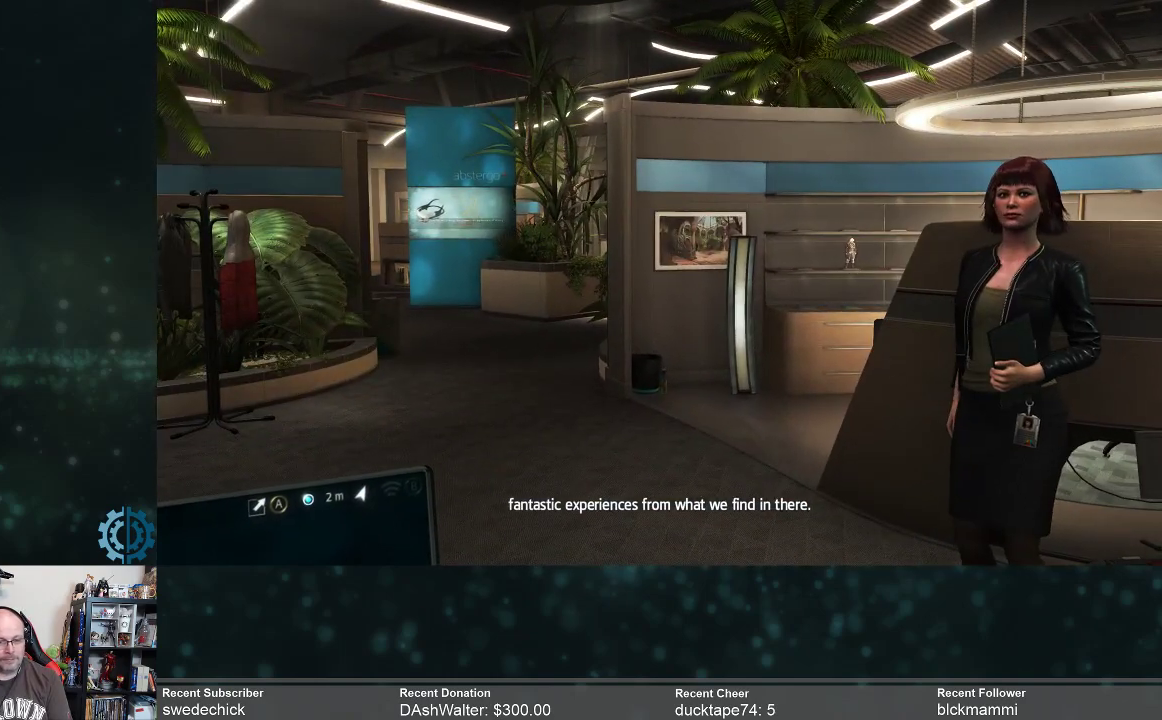
{"buttons": [], "left_stick": "center", "right_stick": "center", "events": []}
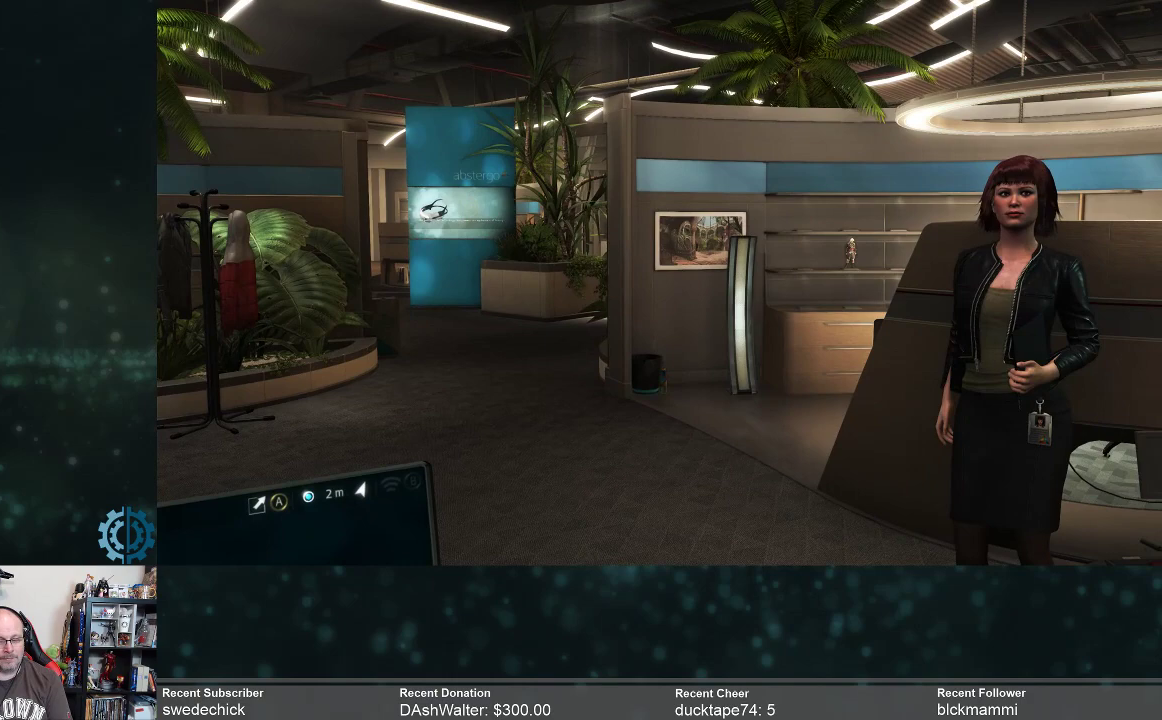
{"buttons": [], "left_stick": "center", "right_stick": "center", "events": []}
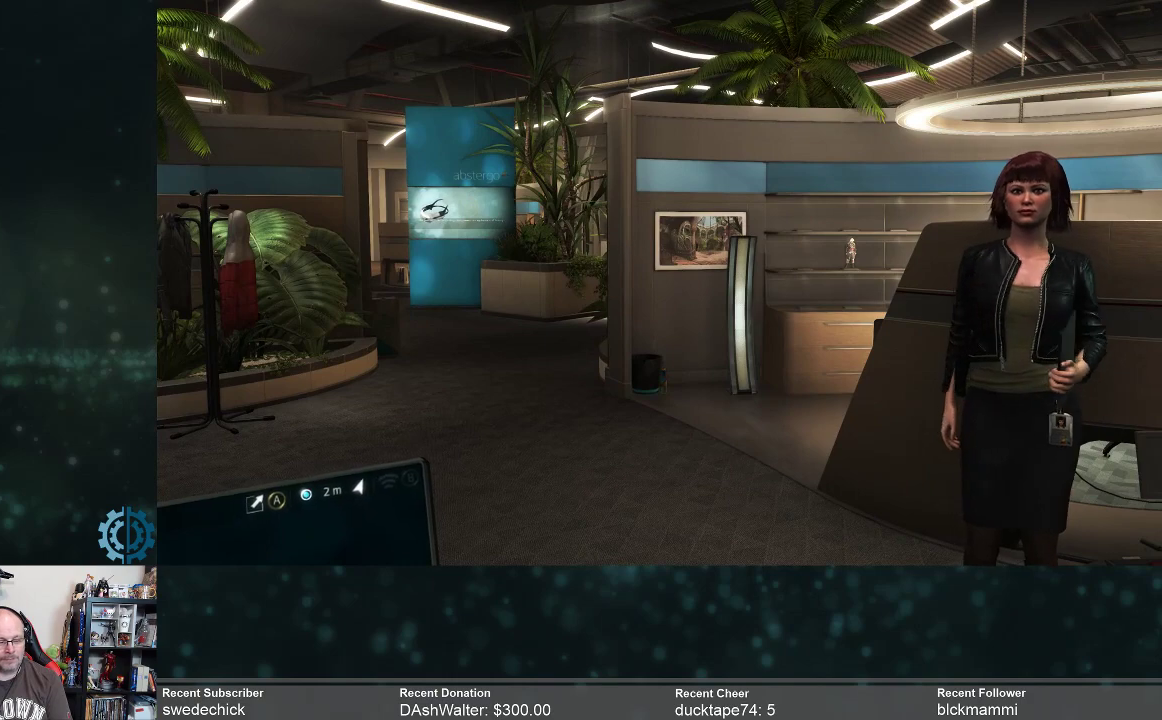
{"buttons": [], "left_stick": "up-right", "right_stick": "center", "events": [[200, "left_stick", "up-right"]]}
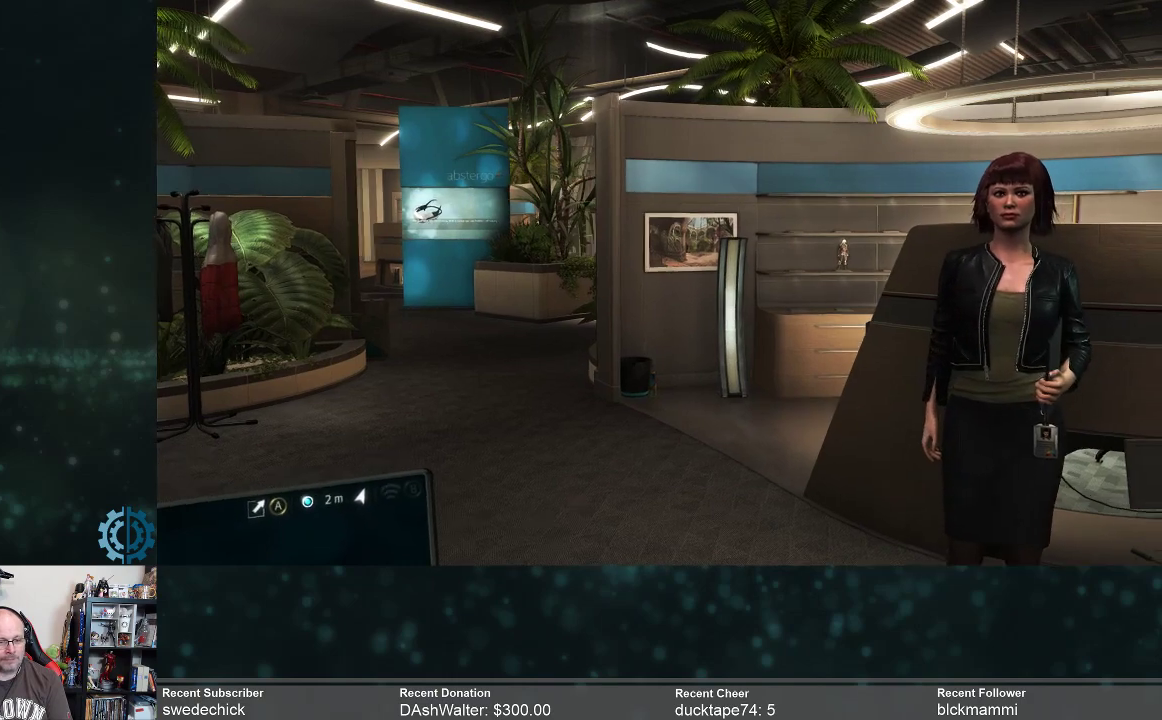
{"buttons": [], "left_stick": "up", "right_stick": "center", "events": [[200, "left_stick", "center"], [433, "left_stick", "up"]]}
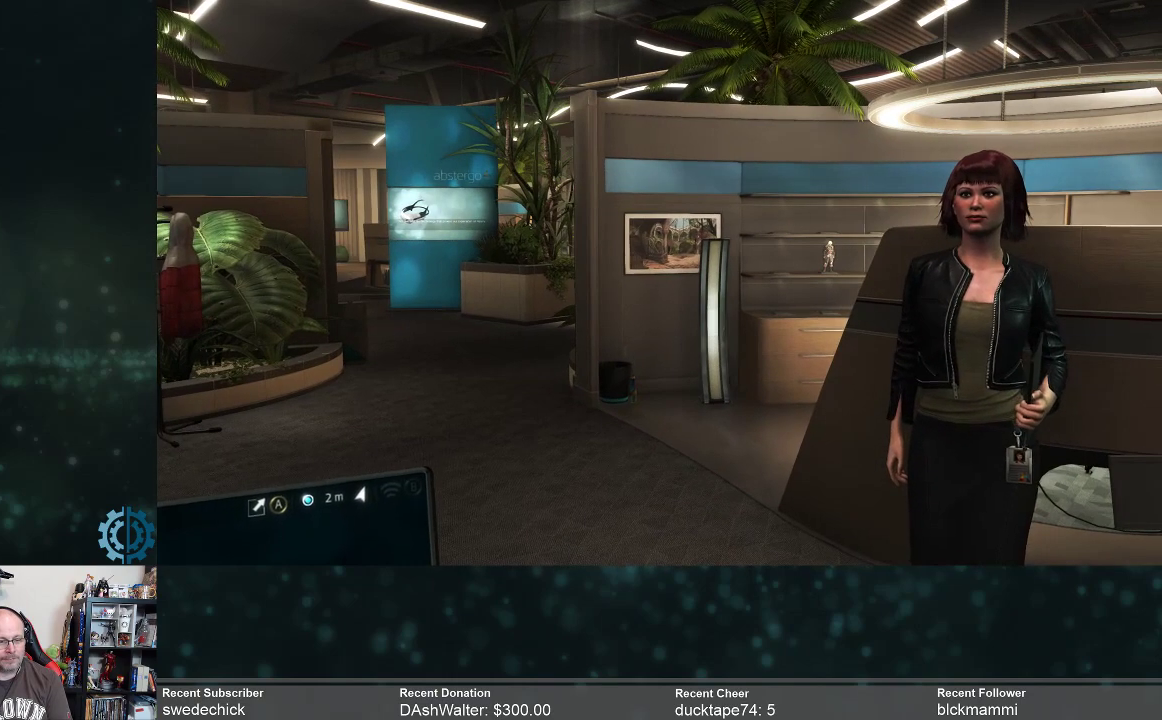
{"buttons": [], "left_stick": "up-left", "right_stick": "right", "events": [[367, "left_stick", "up-left"], [367, "right_stick", "right"]]}
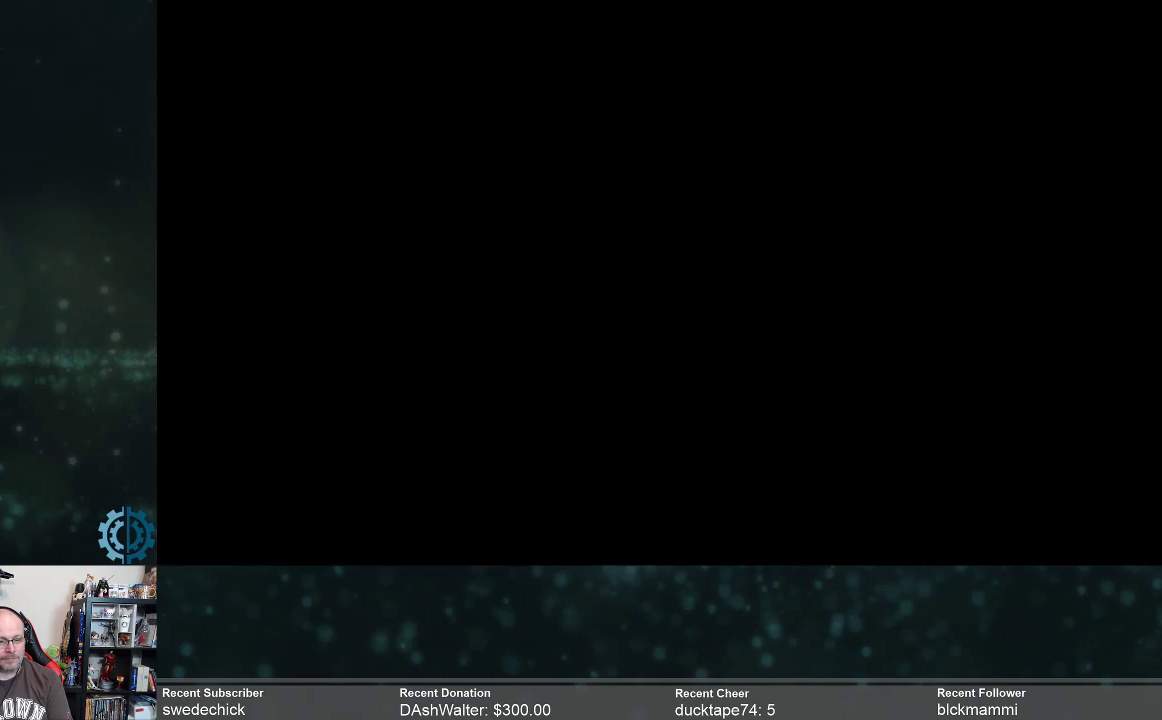
{"buttons": [], "left_stick": "center", "right_stick": "center", "events": [[67, "right_stick", "center"], [267, "left_stick", "center"]]}